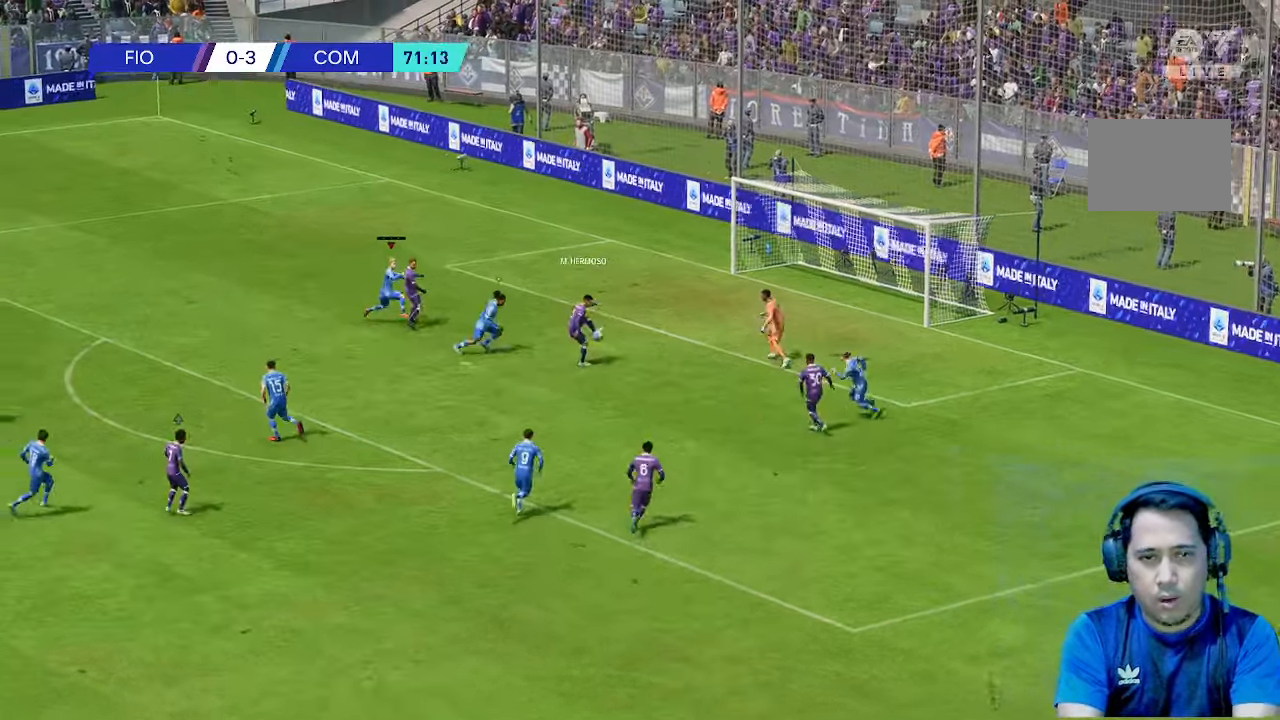
Gameplay with a controller (Xbox layout); each line is a JSON object with the inputs held at the frame after it. "events" lists button and stick changes between this image and that frame as [ms after this image, input, new state], when the widget could be followed in between. Not read: L3 R3 right_stick.
{"buttons": [], "left_stick": "down-right", "events": []}
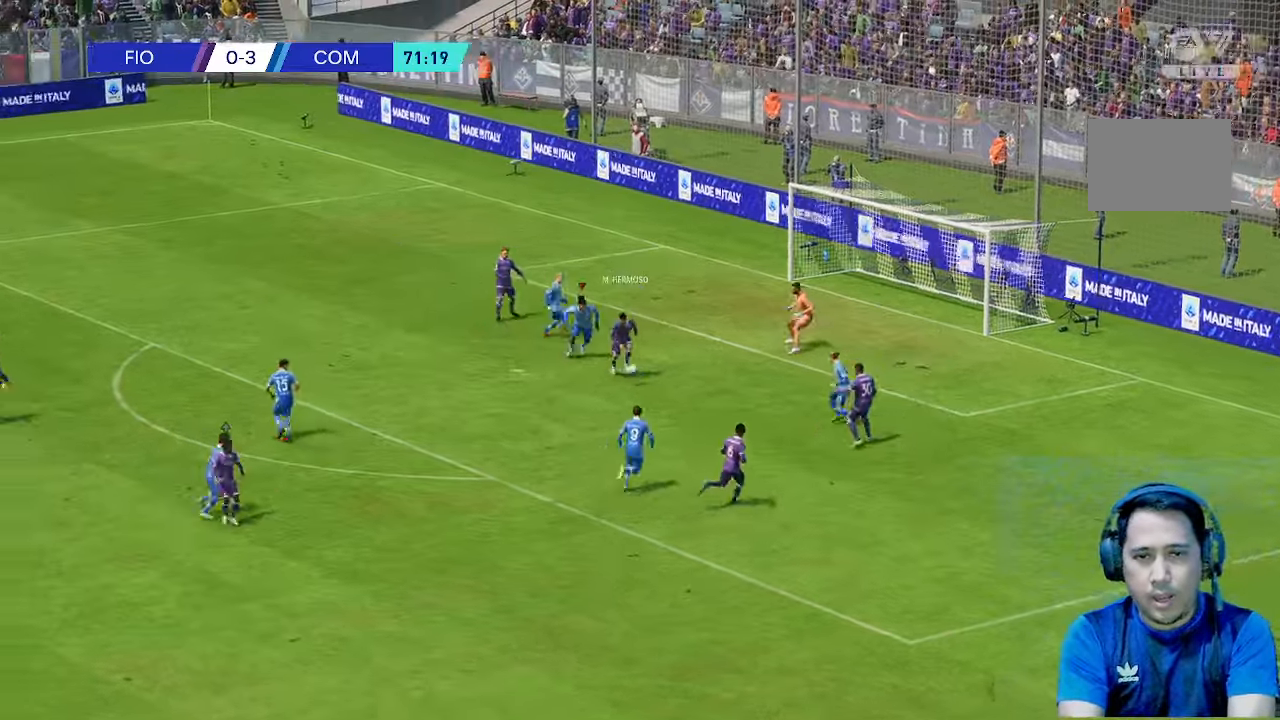
{"buttons": [], "left_stick": "down", "events": [[200, "left_stick", "down"]]}
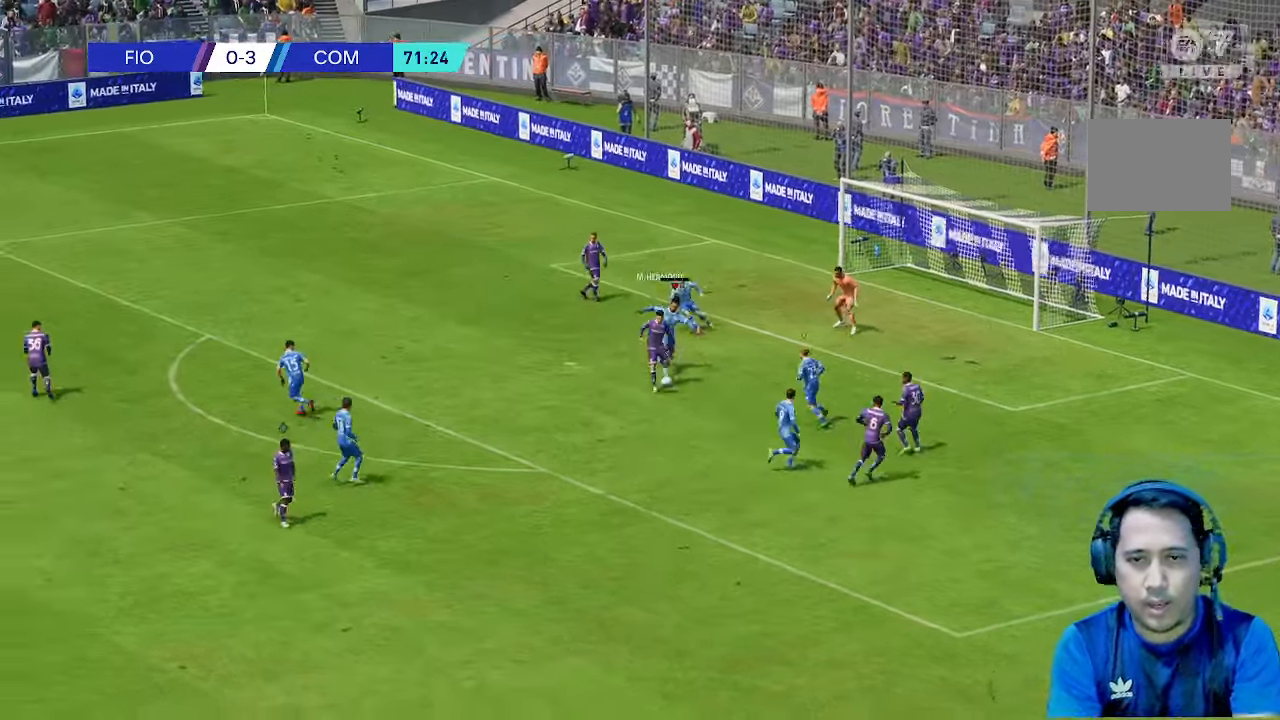
{"buttons": [], "left_stick": "down-left", "events": [[100, "left_stick", "down-left"]]}
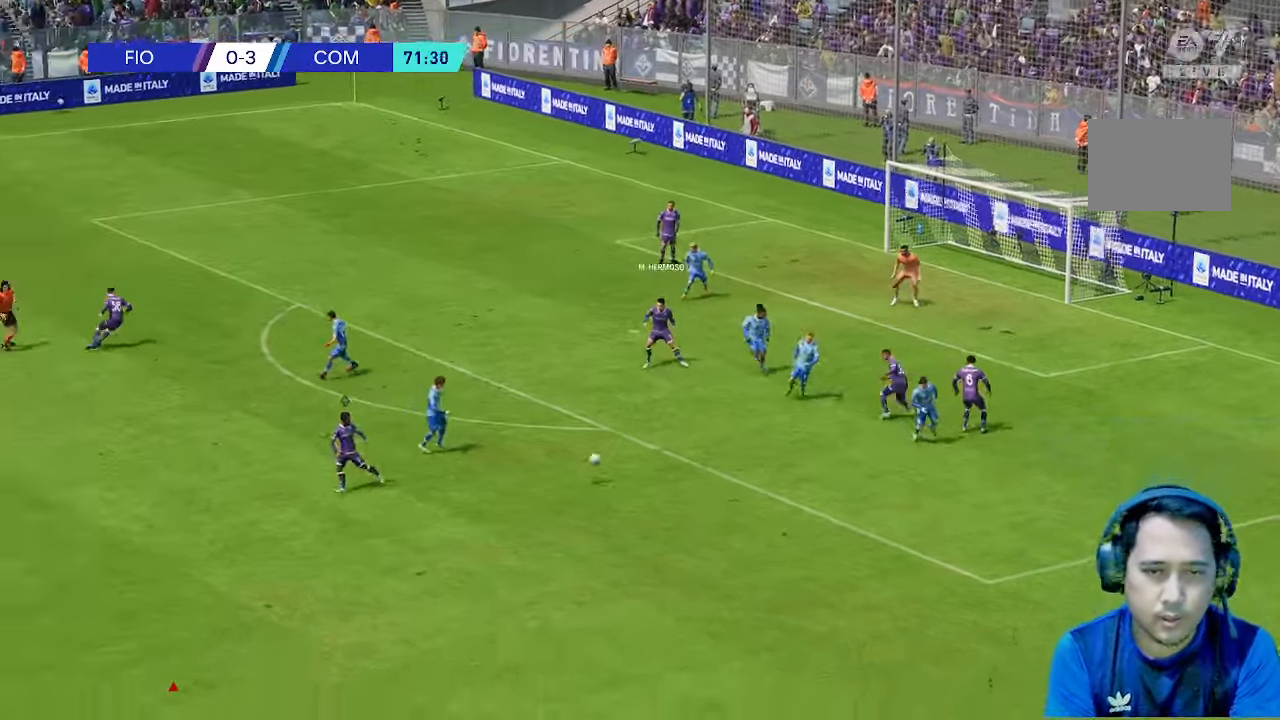
{"buttons": [], "left_stick": "down-right", "events": [[467, "left_stick", "down-right"]]}
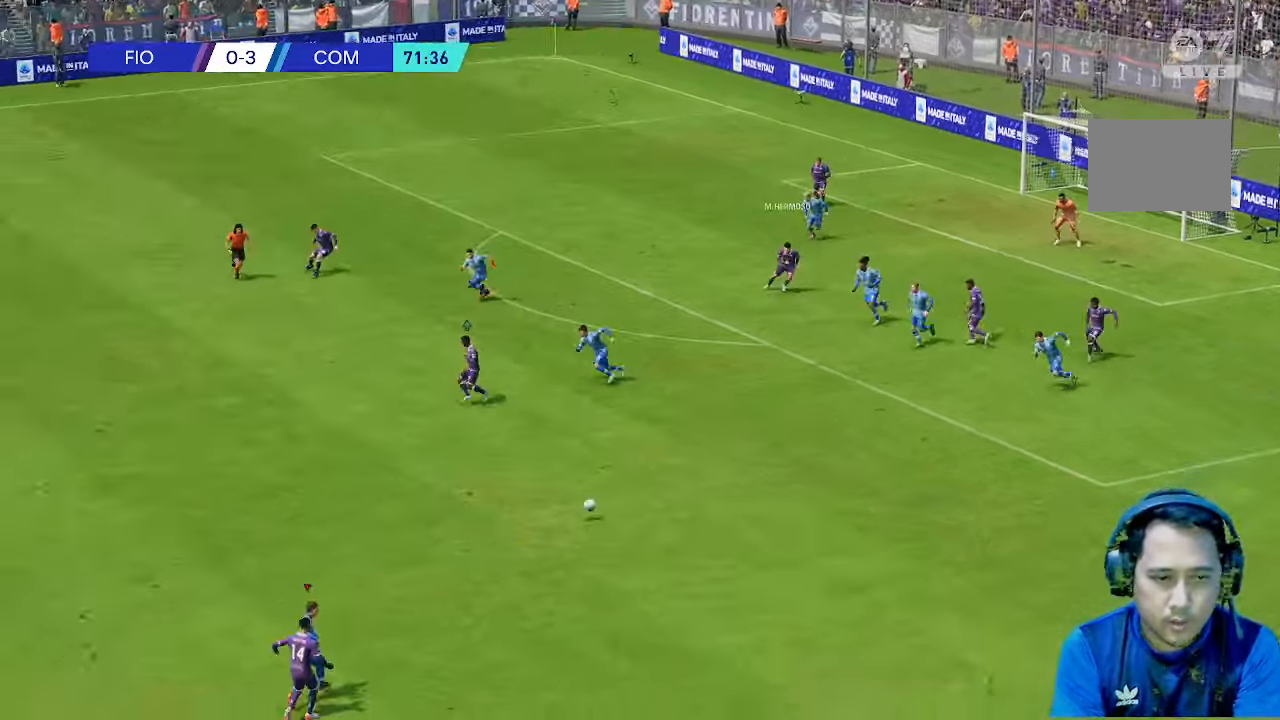
{"buttons": [], "left_stick": "center"}
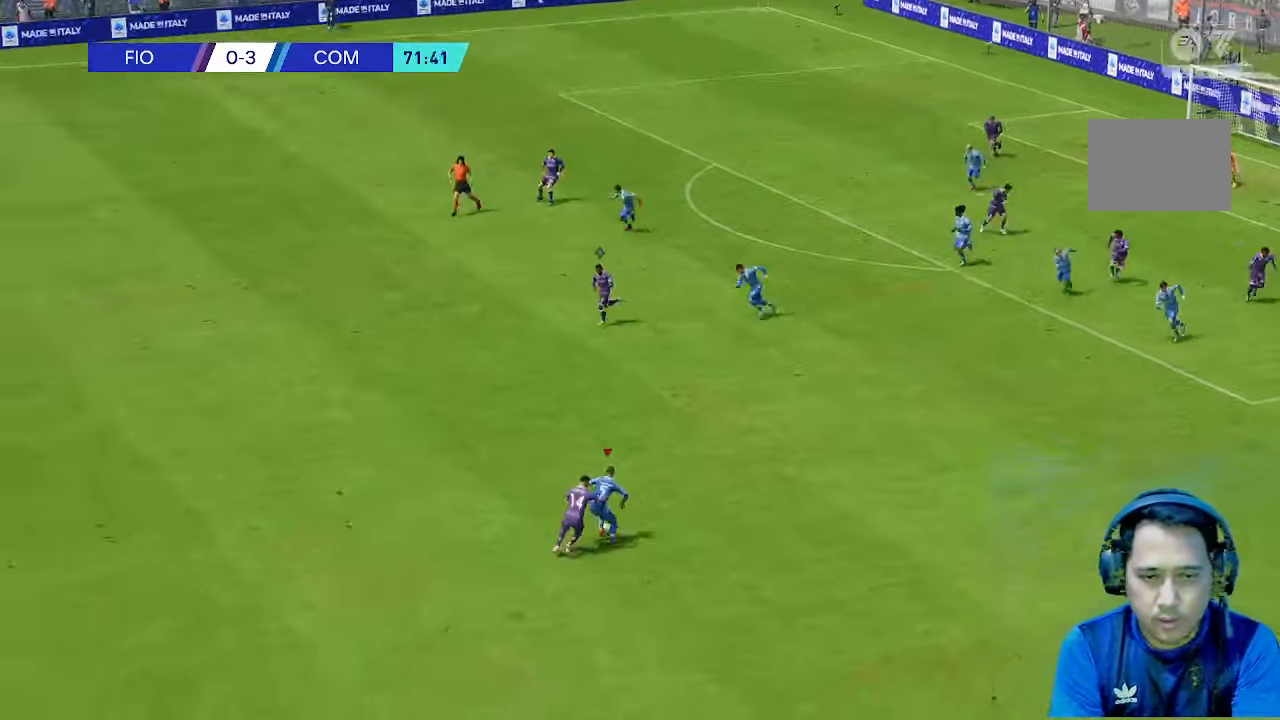
{"buttons": [], "left_stick": "center", "events": []}
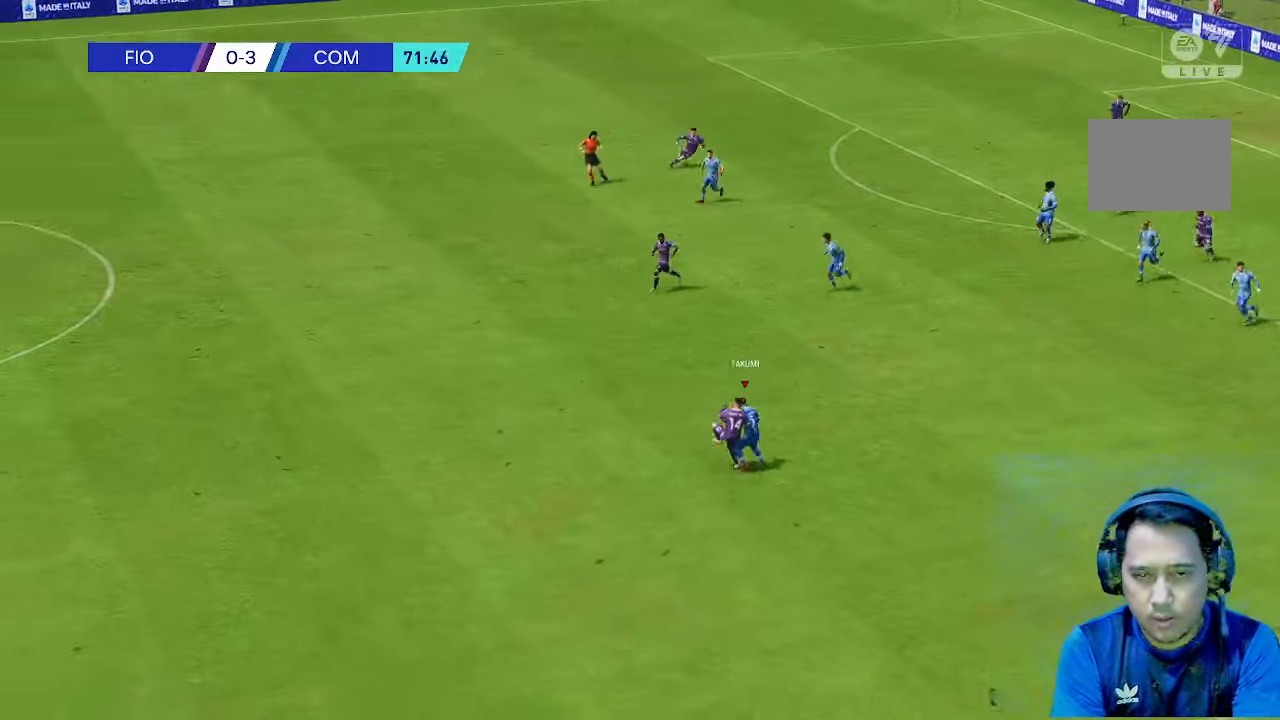
{"buttons": [], "left_stick": "center", "events": []}
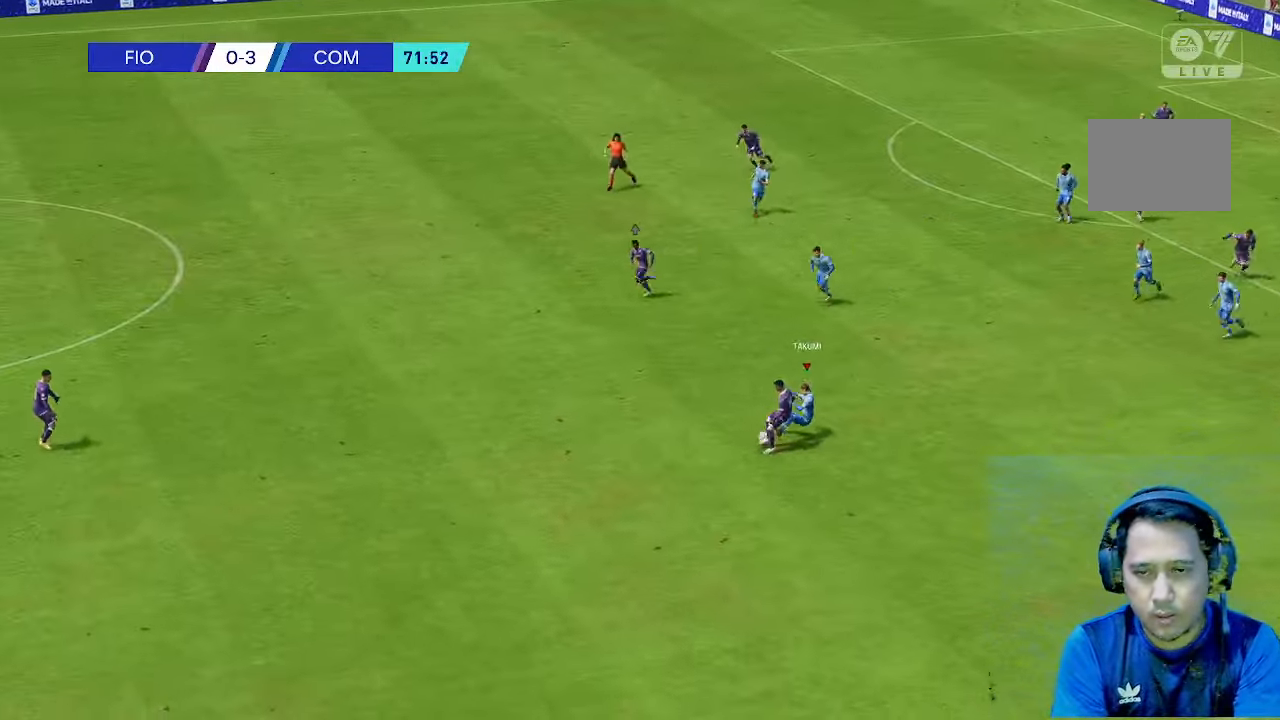
{"buttons": [], "left_stick": "up-left"}
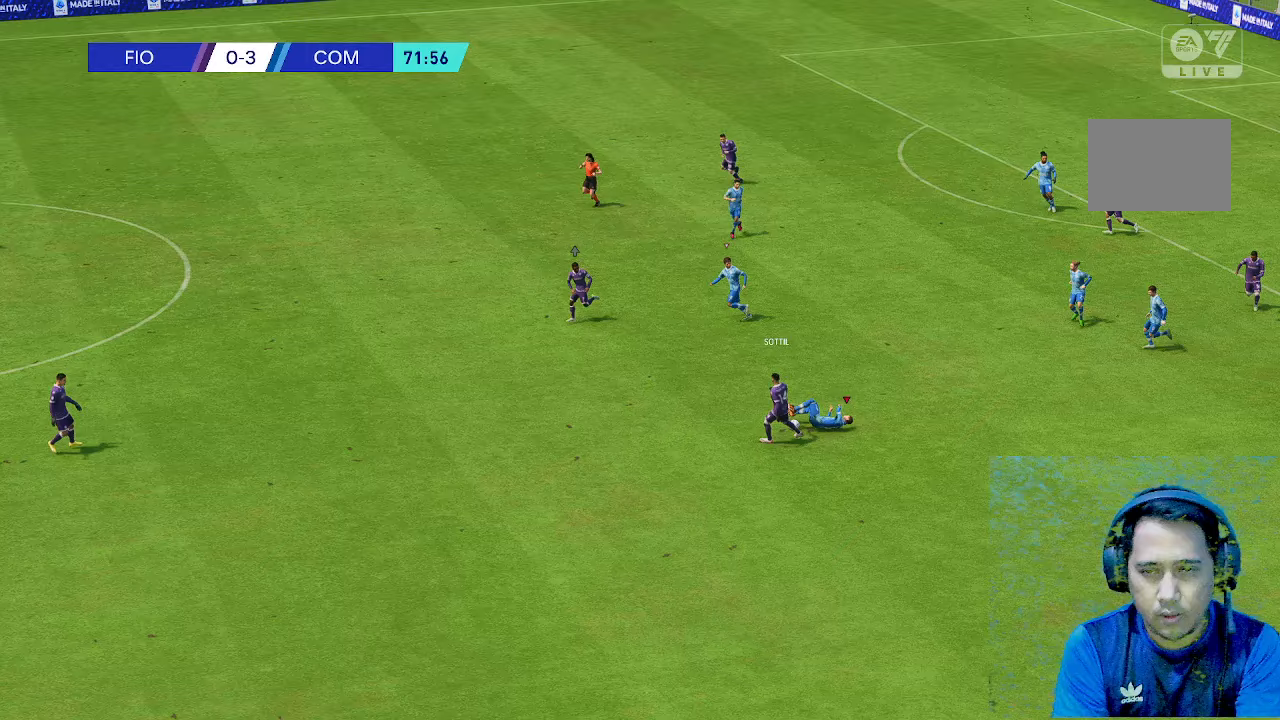
{"buttons": [], "left_stick": "left", "events": [[100, "left_stick", "left"]]}